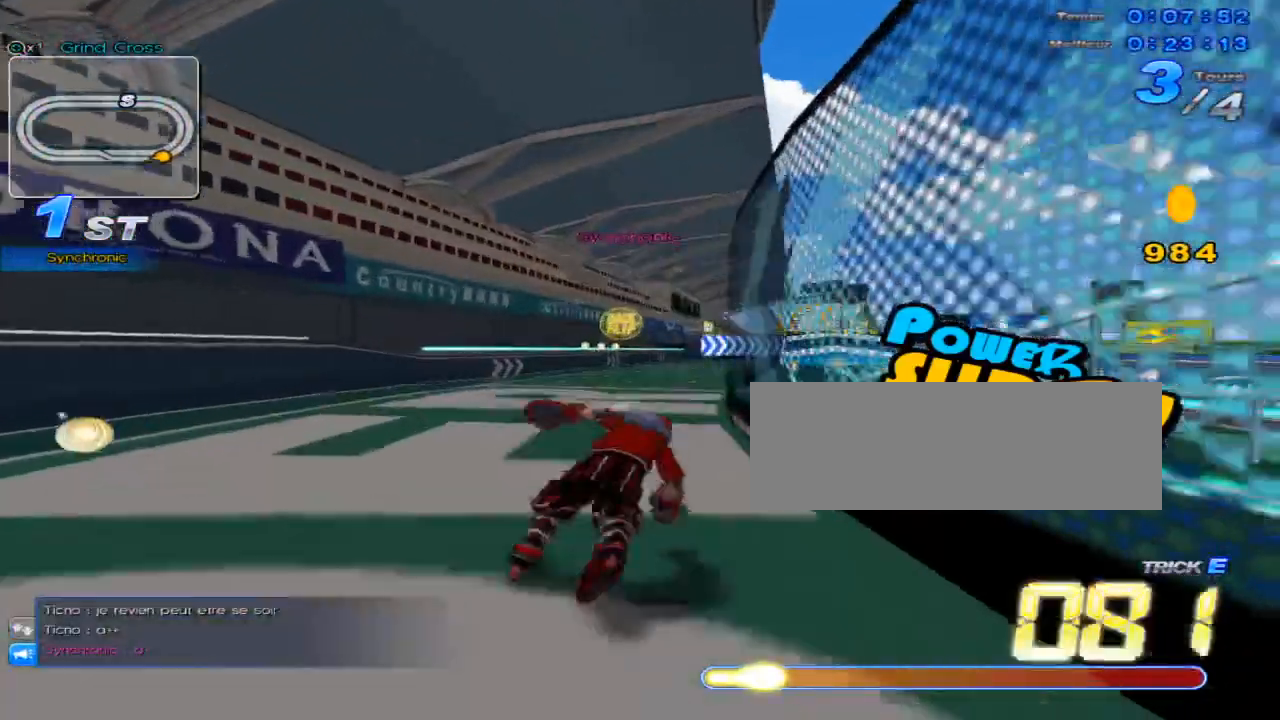
Gameplay with keyboard; each line is a JSON object with the keys held at the frame after it. "events" lists presses ("down") and releases ("up") of "c", "down", "left", "right", "up", "w" and "x" between this image and that frame as [ms after this image, input, new state], when the widget could be followed in between. No other keys are recorded. Mouse input is not recorded.
{"keys": ["up", "w"], "events": [[17, "w", "down"], [84, "right", "up"], [84, "w", "up"], [150, "c", "down"], [234, "c", "up"], [267, "right", "down"], [301, "w", "down"], [367, "right", "up"], [367, "w", "up"], [467, "w", "down"]]}
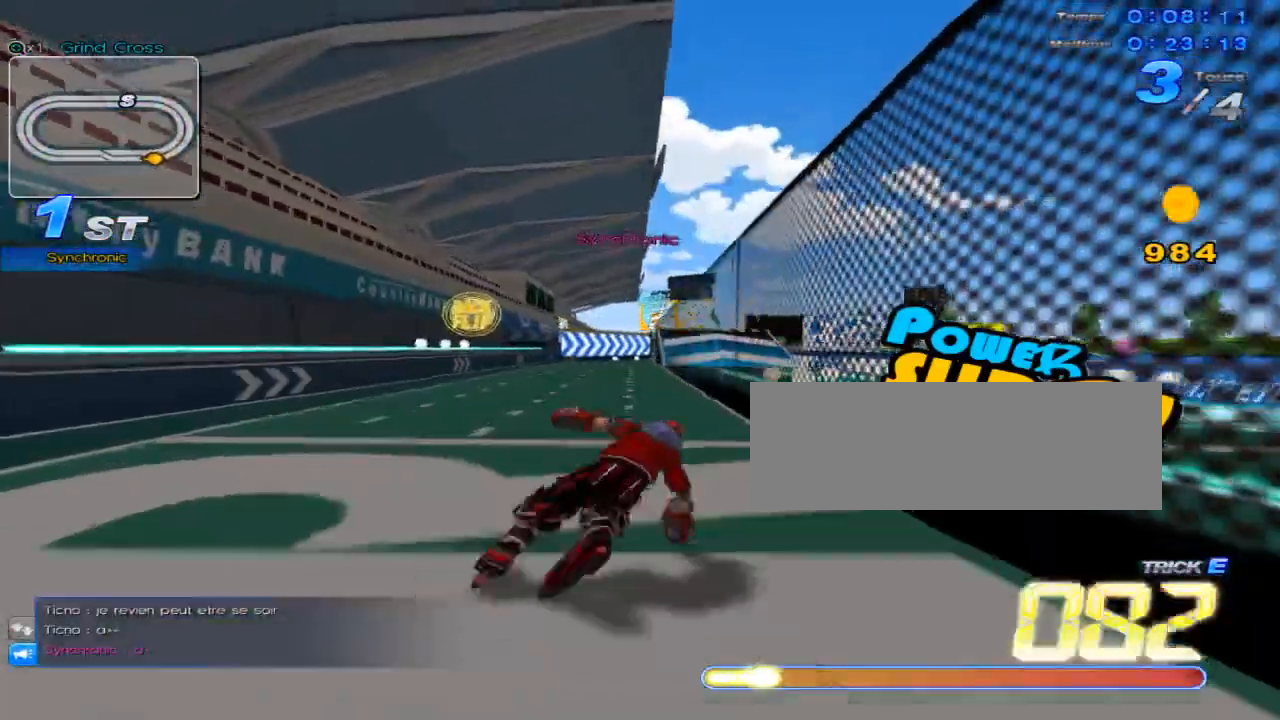
{"keys": ["up"], "events": [[16, "w", "up"], [83, "right", "down"], [116, "w", "down"], [150, "w", "up"], [183, "right", "up"], [250, "c", "down"], [283, "c", "up"], [367, "left", "down"], [400, "w", "down"], [467, "w", "up"], [500, "left", "up"]]}
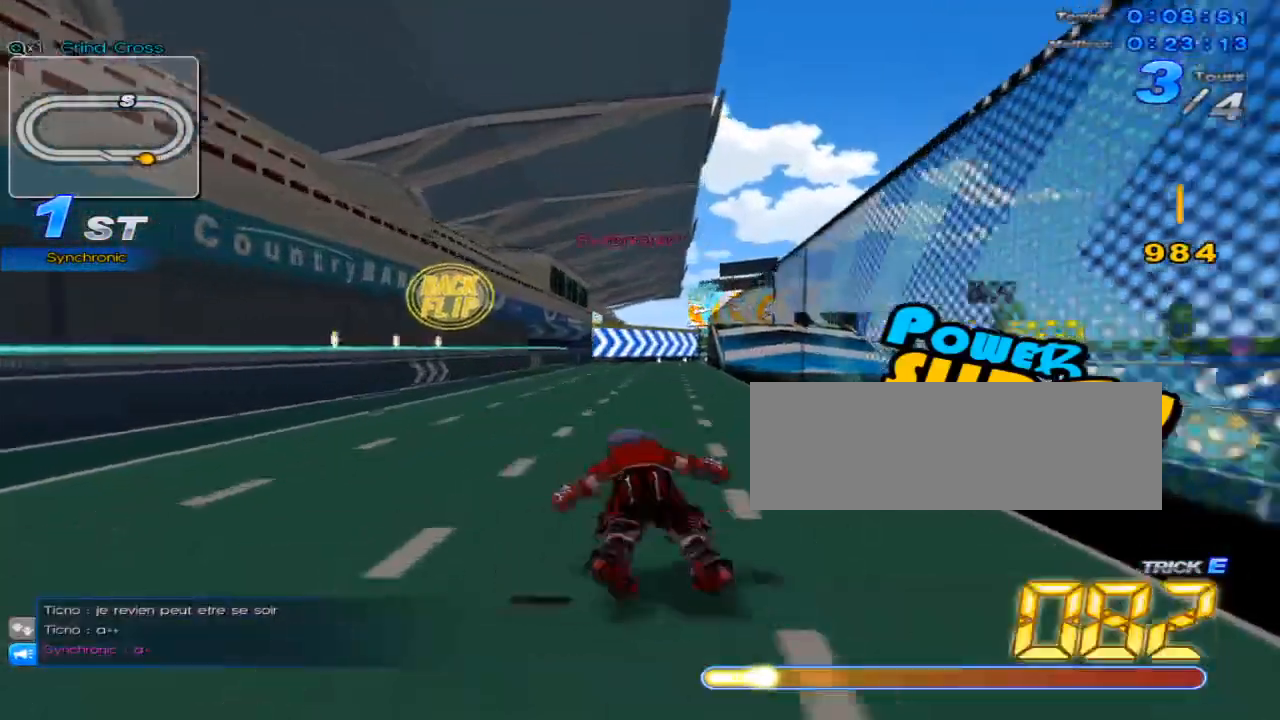
{"keys": ["left", "up", "w"], "events": [[34, "w", "down"], [117, "w", "up"], [184, "right", "down"], [217, "w", "down"], [250, "w", "up"], [284, "right", "up"], [317, "c", "down"], [401, "c", "up"], [434, "left", "down"], [501, "w", "down"]]}
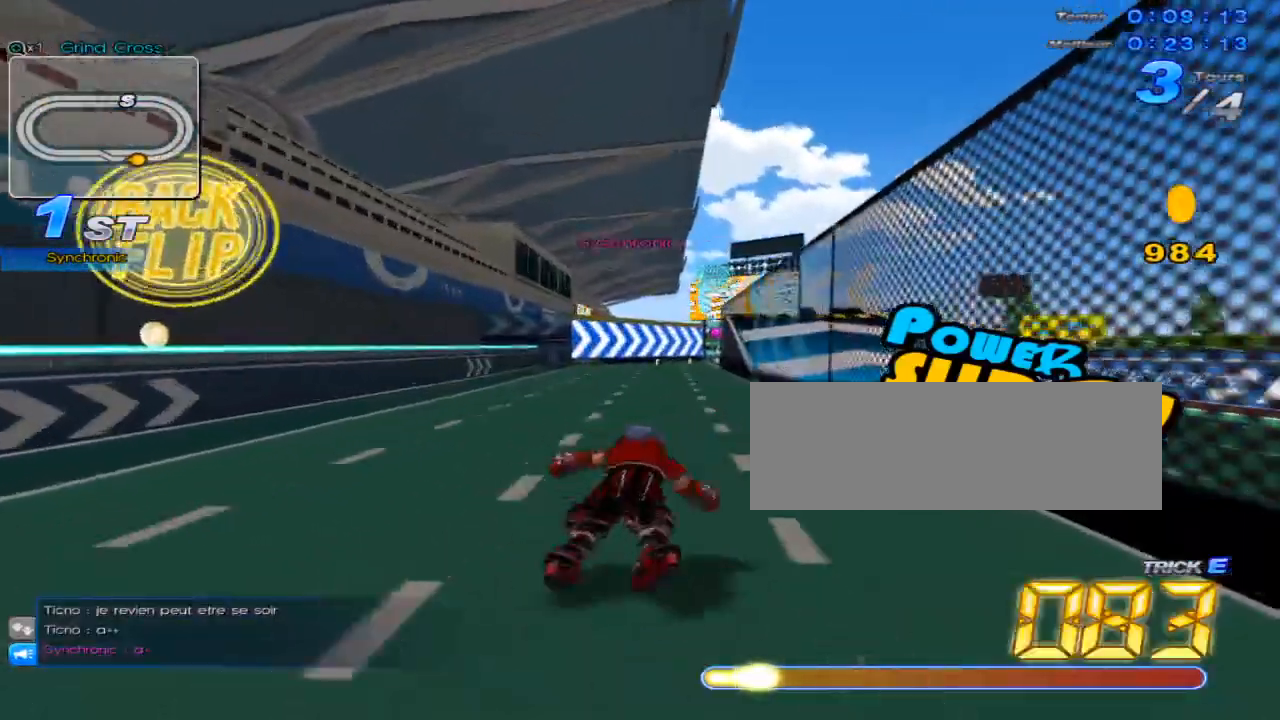
{"keys": ["up"], "events": [[66, "left", "up"], [66, "w", "up"], [133, "w", "down"], [183, "w", "up"], [250, "right", "down"], [283, "w", "down"], [317, "w", "up"], [383, "right", "up"], [417, "c", "down"], [467, "c", "up"]]}
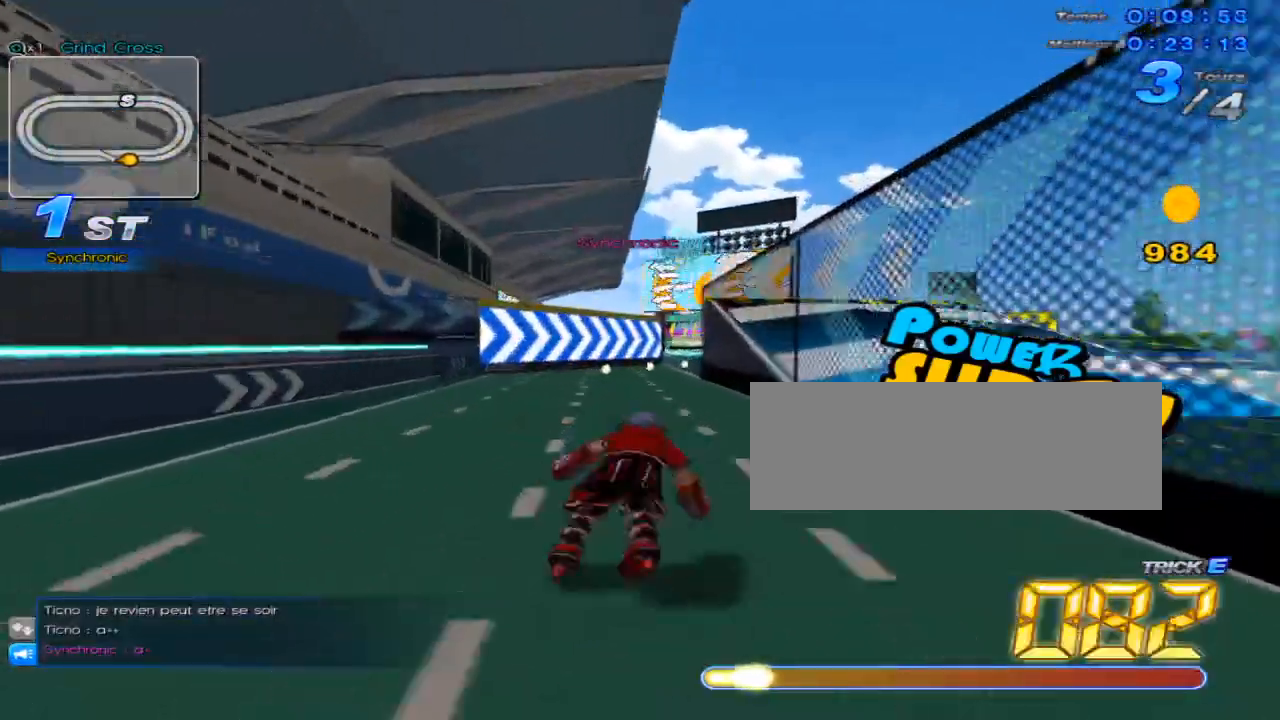
{"keys": ["c", "up"], "events": [[34, "right", "down"], [67, "w", "down"], [134, "right", "up"], [134, "w", "up"], [234, "w", "down"], [284, "w", "up"], [351, "right", "down"], [384, "w", "down"], [417, "right", "up"], [417, "w", "up"], [484, "c", "down"]]}
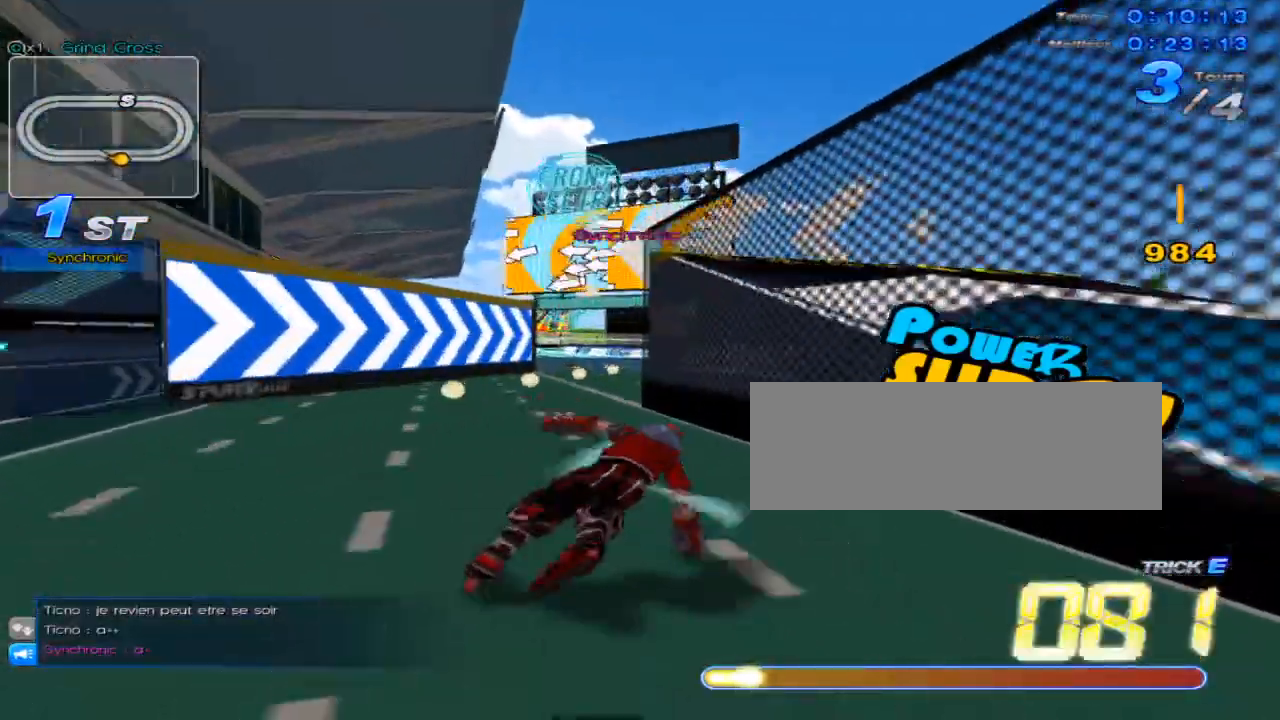
{"keys": ["right", "up"], "events": [[50, "c", "up"], [83, "left", "down"], [167, "w", "down"], [200, "left", "up"], [233, "w", "up"], [300, "w", "down"], [333, "w", "up"], [417, "right", "down"], [450, "w", "down"], [484, "w", "up"]]}
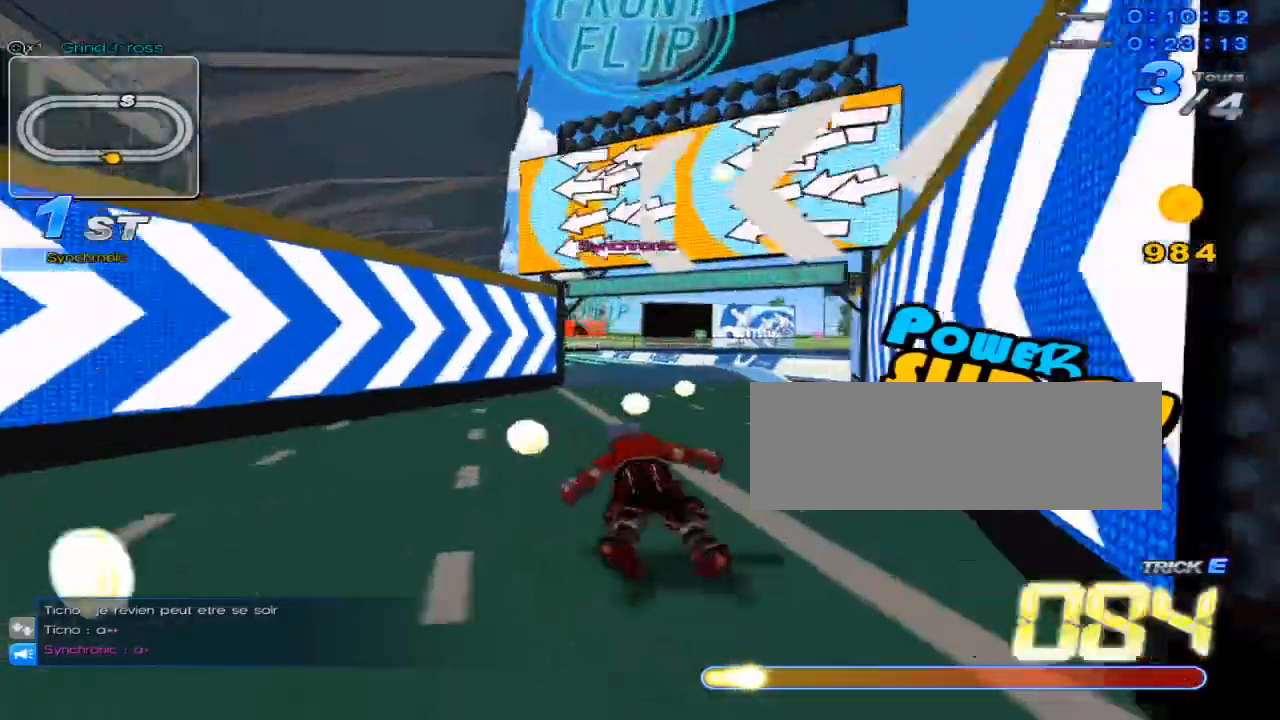
{"keys": ["up", "w"], "events": [[50, "right", "up"], [84, "w", "down"], [150, "w", "up"], [200, "left", "down"], [267, "w", "down"], [300, "left", "up"], [334, "w", "up"], [417, "w", "down"]]}
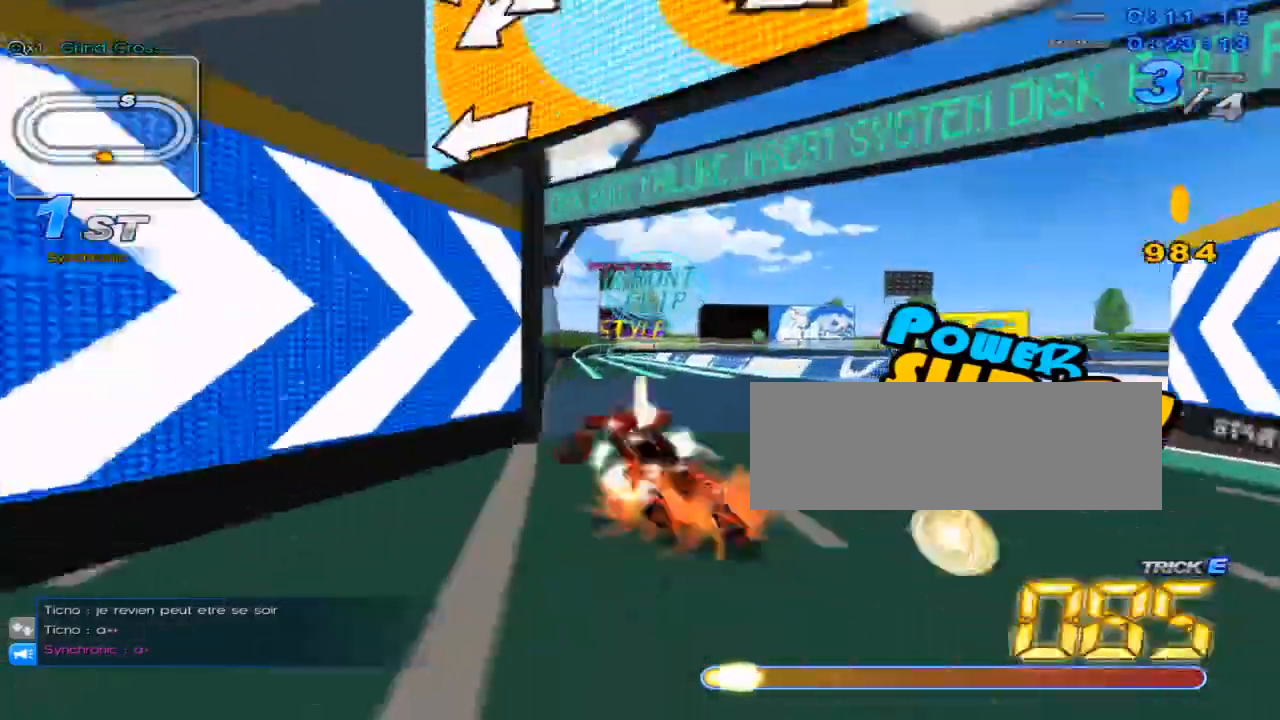
{"keys": ["c", "up", "x"], "events": [[367, "x", "down"], [400, "c", "down"], [433, "w", "up"]]}
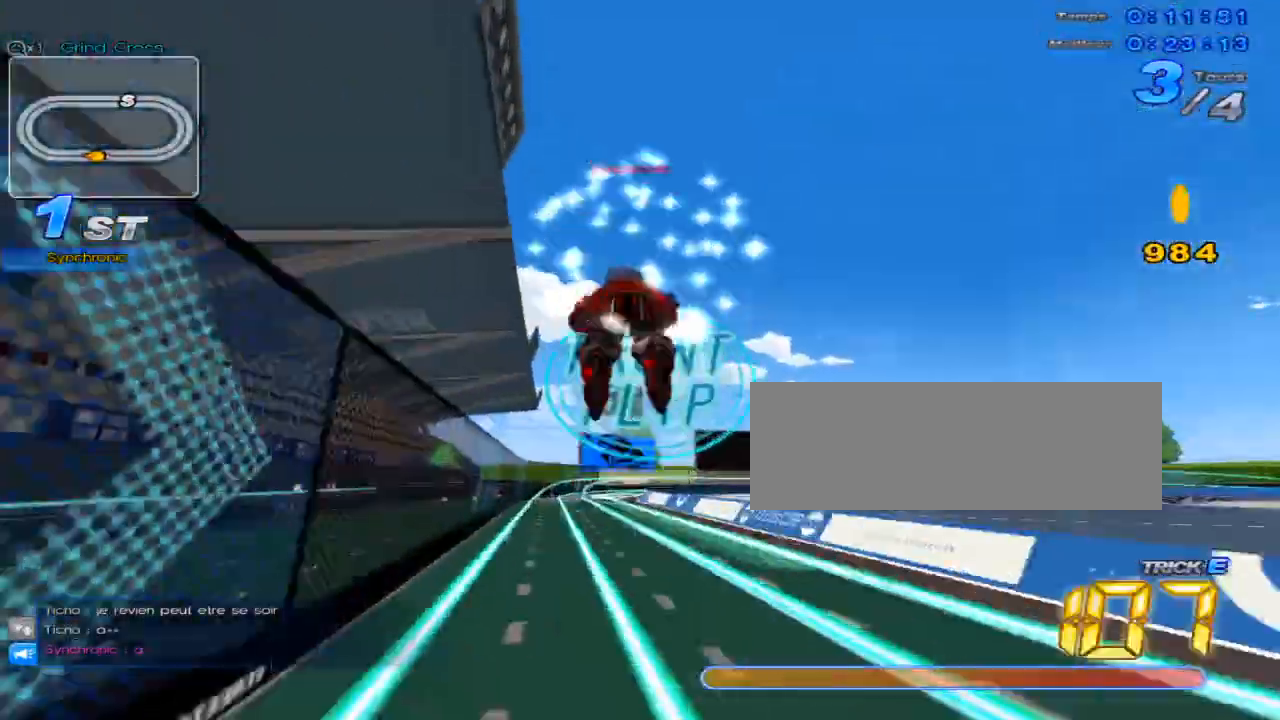
{"keys": ["c", "up", "x"], "events": [[384, "left", "down"], [451, "left", "up"]]}
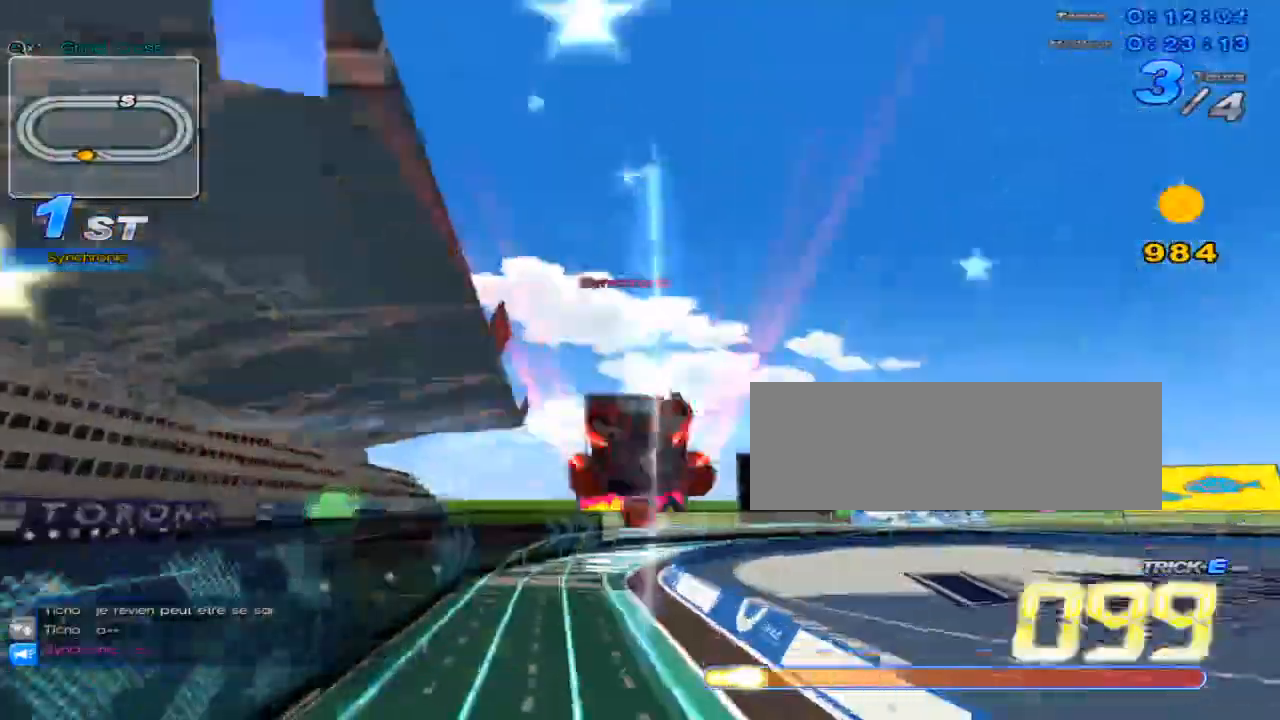
{"keys": ["c", "up", "x"], "events": [[116, "c", "up"], [217, "c", "down"]]}
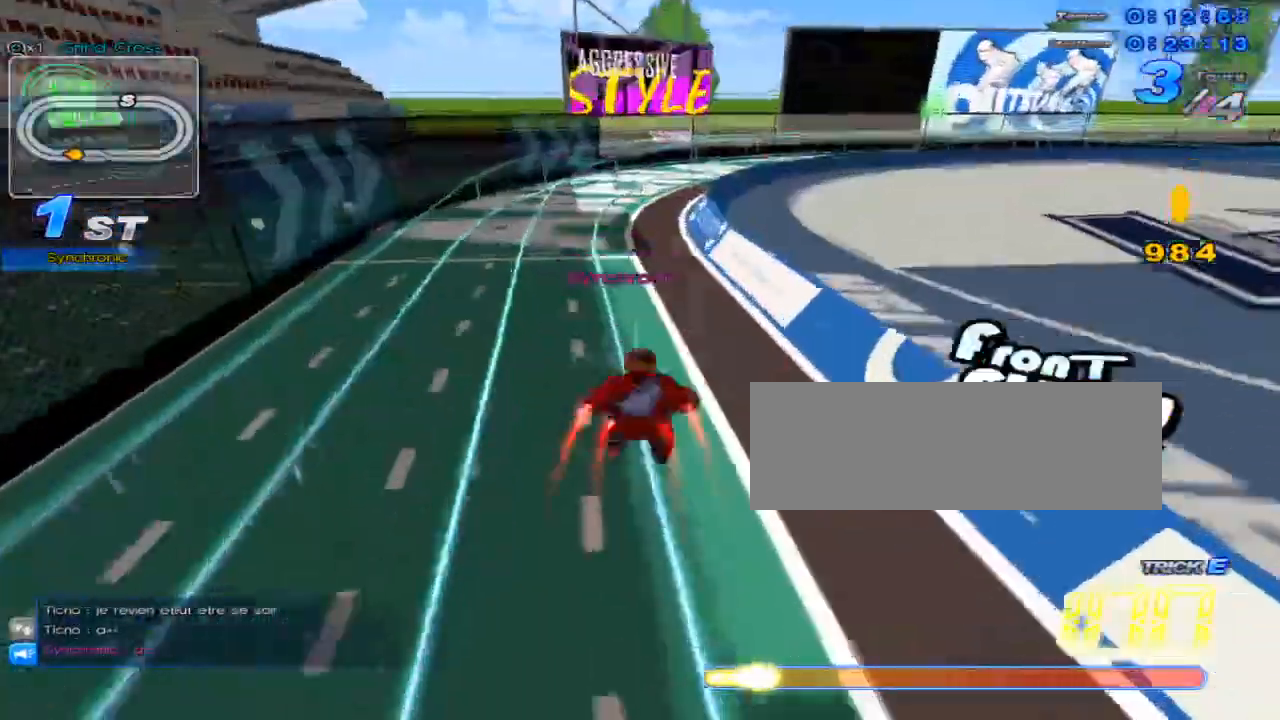
{"keys": ["up"], "events": [[301, "c", "up"], [301, "x", "up"], [351, "up", "up"], [451, "up", "down"]]}
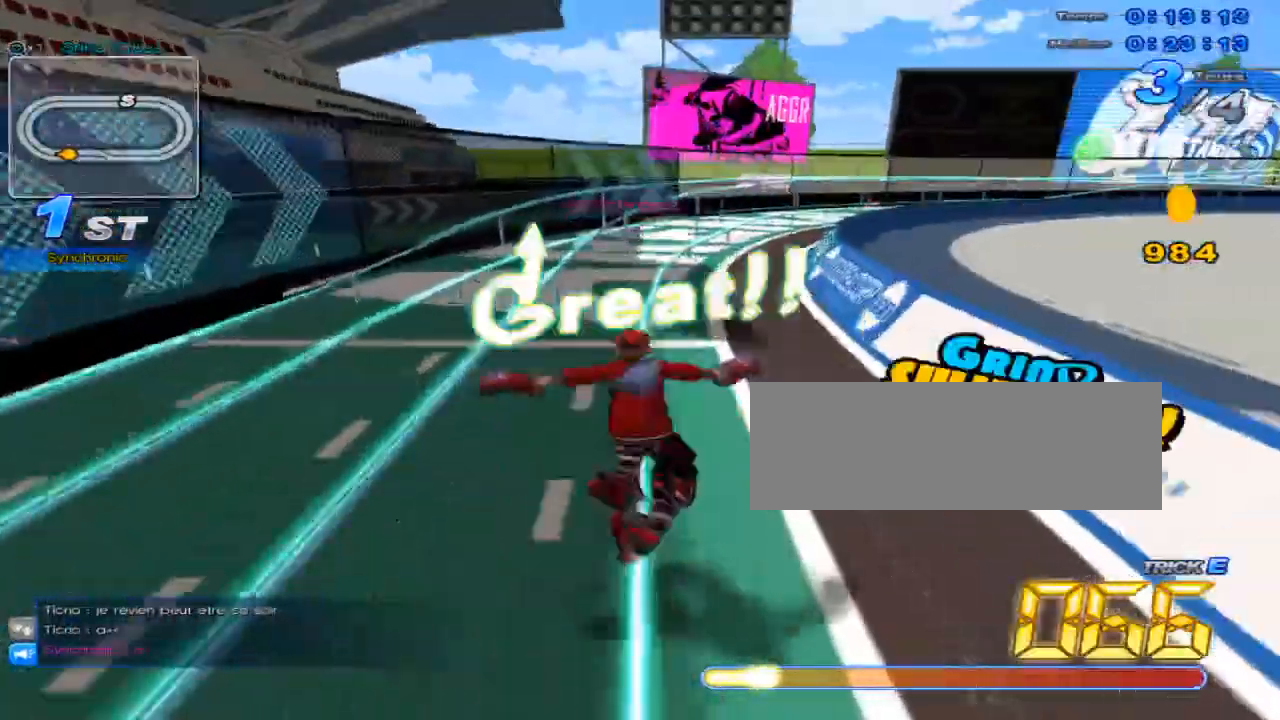
{"keys": ["up"], "events": [[16, "w", "down"], [50, "x", "down"], [116, "c", "down"], [150, "w", "up"], [200, "c", "up"], [200, "x", "up"], [300, "right", "down"], [500, "right", "up"]]}
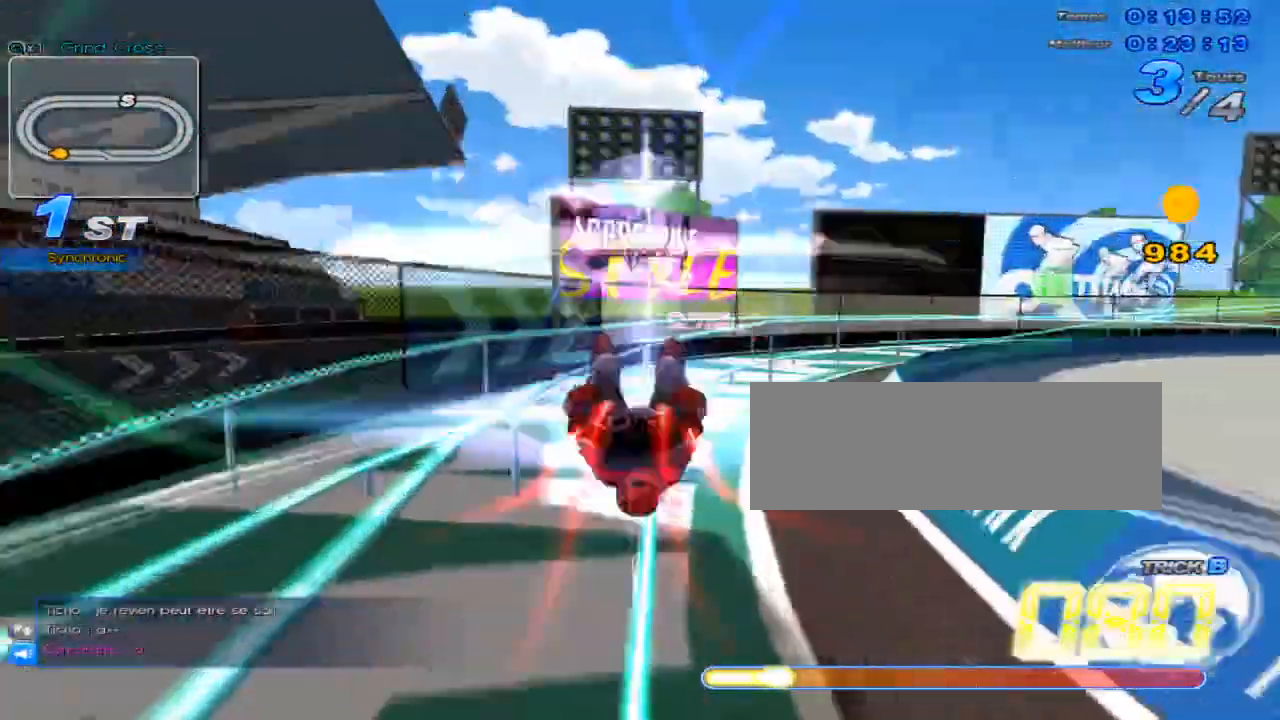
{"keys": ["right", "up"], "events": [[184, "w", "down"], [217, "x", "down"], [250, "c", "down"], [284, "right", "down"], [284, "w", "up"], [434, "c", "up"], [434, "x", "up"]]}
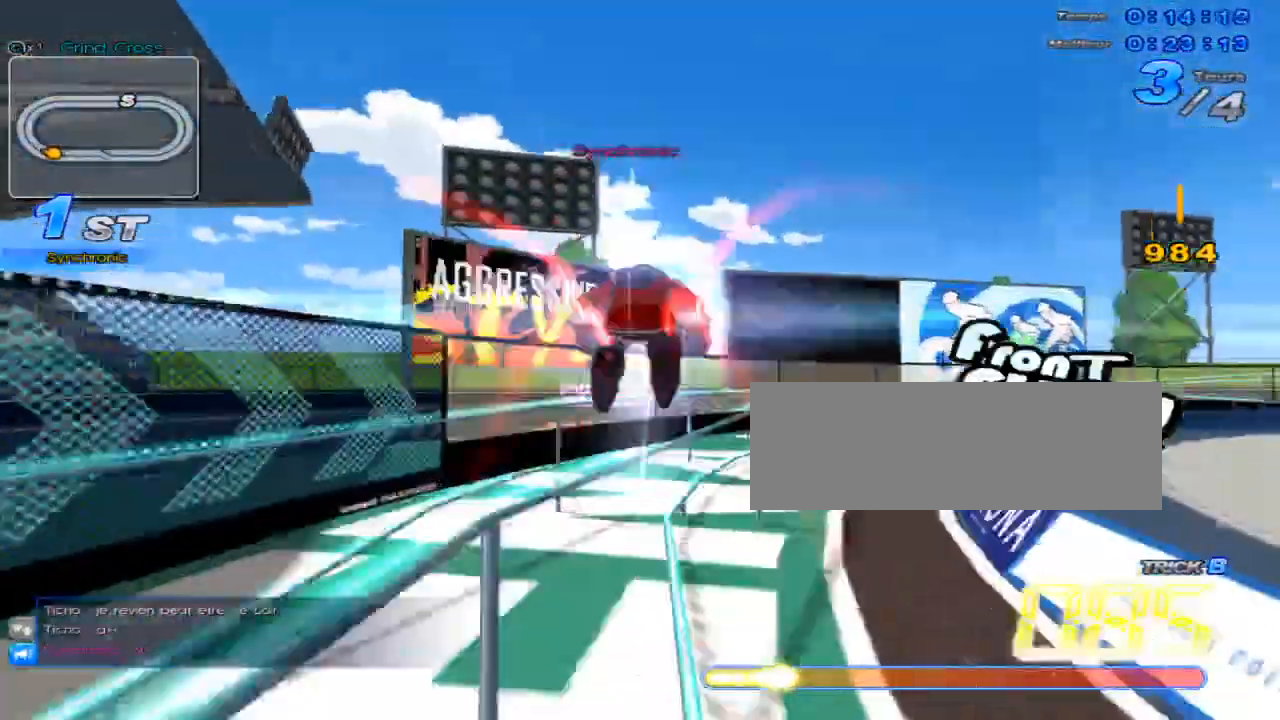
{"keys": ["up"], "events": [[167, "right", "up"], [267, "w", "down"], [300, "x", "down"], [333, "c", "down"], [367, "w", "up"], [484, "c", "up"], [484, "x", "up"]]}
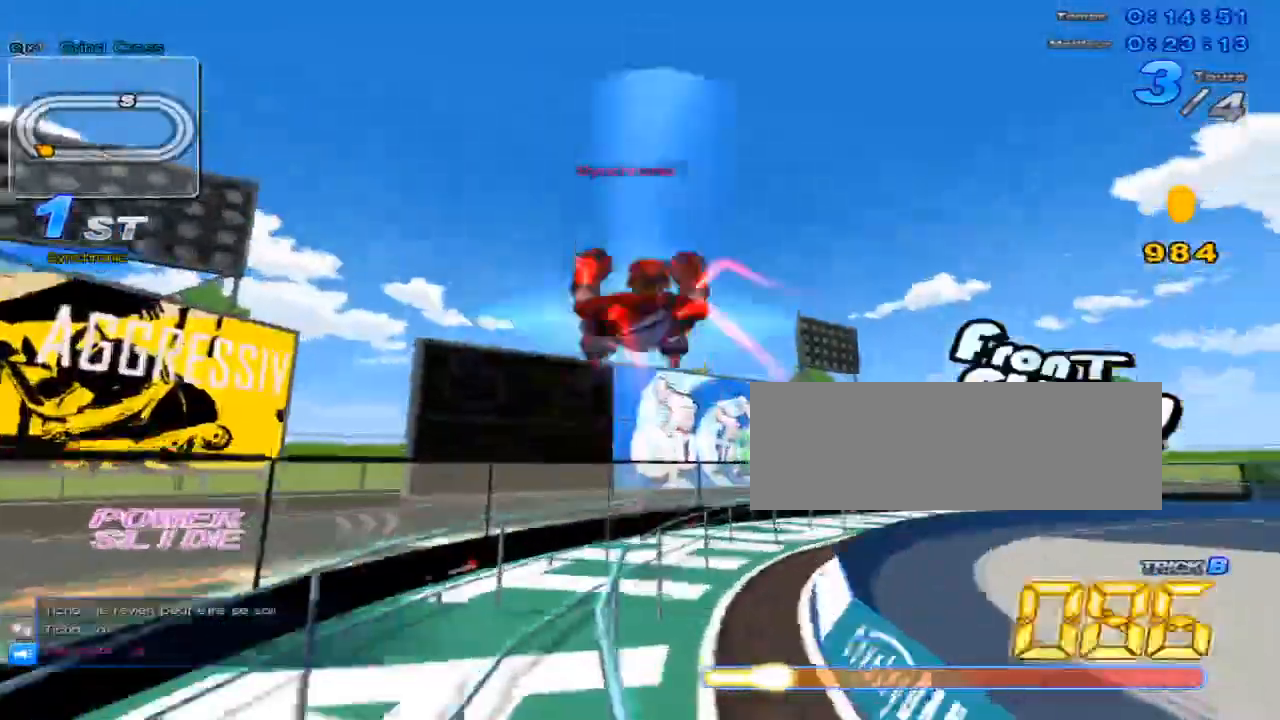
{"keys": ["right", "up", "w", "x"], "events": [[84, "right", "down"], [250, "right", "up"], [434, "right", "down"], [467, "w", "down"], [501, "x", "down"]]}
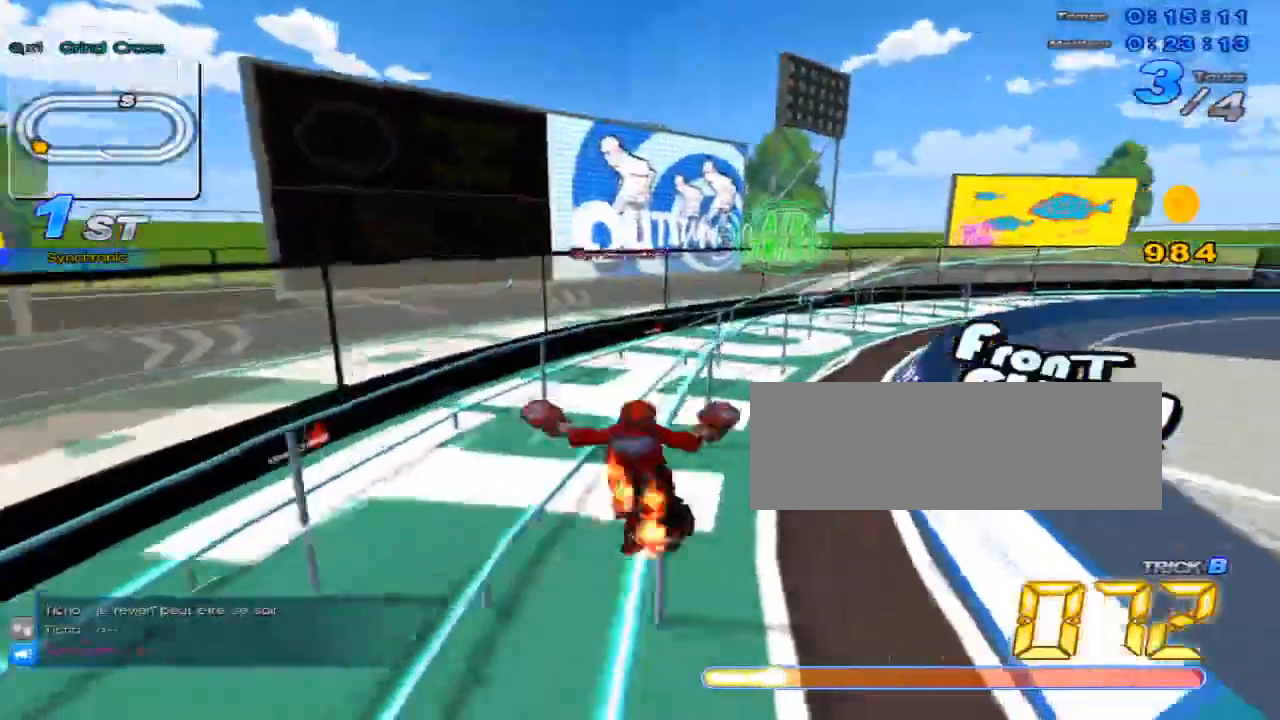
{"keys": ["left", "up"], "events": [[66, "c", "down"], [66, "right", "up"], [100, "w", "up"], [217, "c", "up"], [217, "x", "up"], [383, "left", "down"]]}
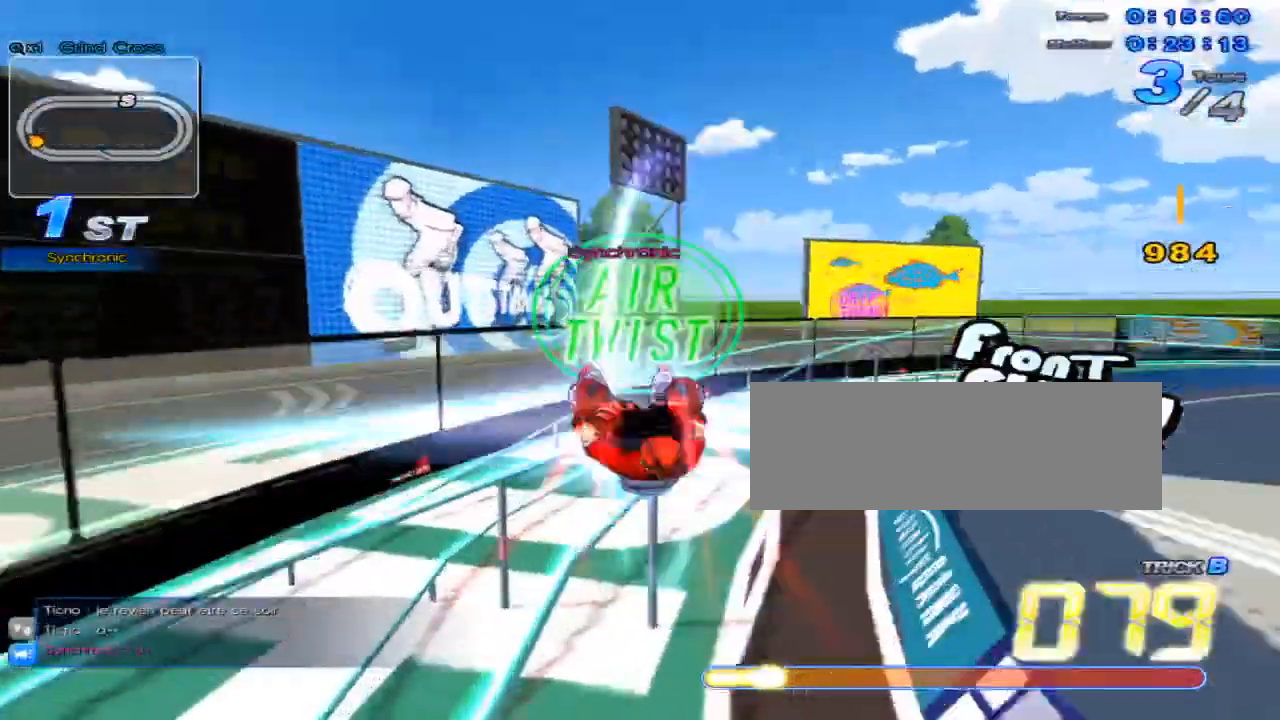
{"keys": ["c", "up", "x"], "events": [[17, "left", "up"], [217, "right", "down"], [217, "w", "down"], [267, "c", "down"], [267, "x", "down"], [317, "right", "up"], [317, "w", "up"]]}
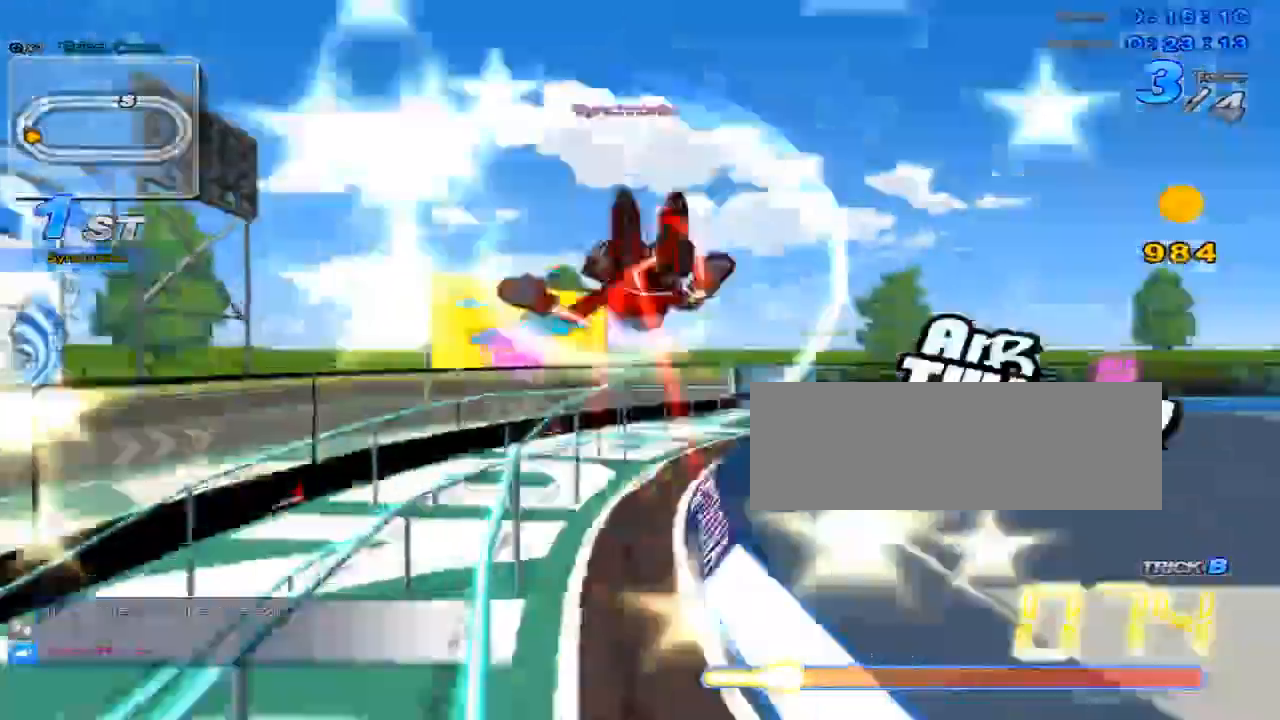
{"keys": ["right", "up"], "events": [[167, "c", "up"], [167, "x", "up"], [333, "right", "down"]]}
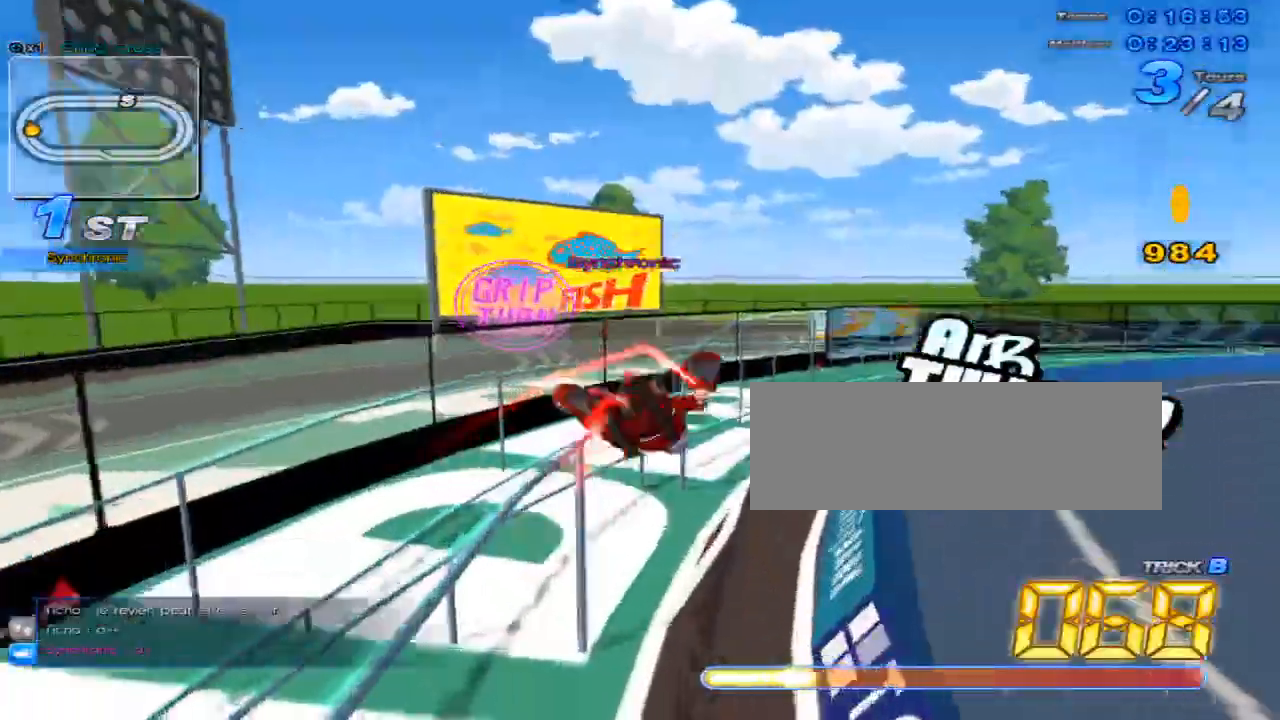
{"keys": ["up", "w"], "events": [[100, "right", "up"], [167, "right", "down"], [384, "right", "up"], [484, "w", "down"]]}
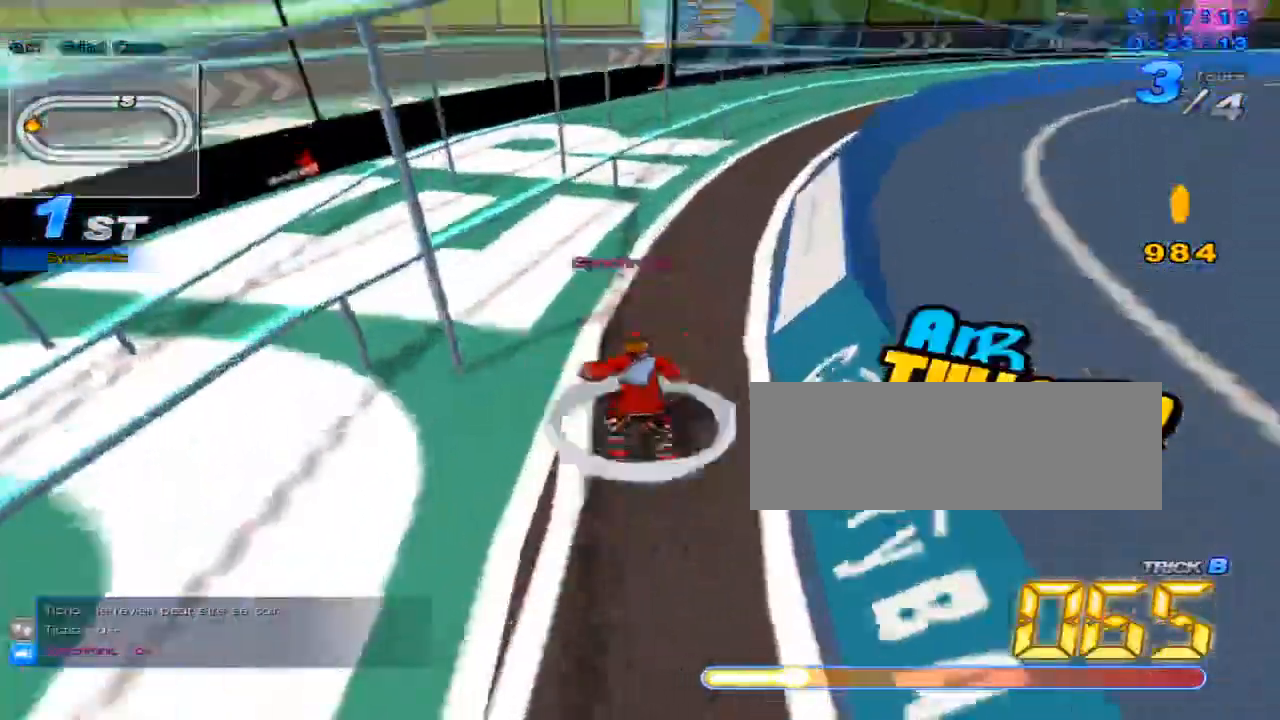
{"keys": ["up"], "events": [[16, "x", "down"], [83, "c", "down"], [116, "w", "up"], [200, "c", "up"], [200, "right", "down"], [200, "x", "up"], [400, "right", "up"]]}
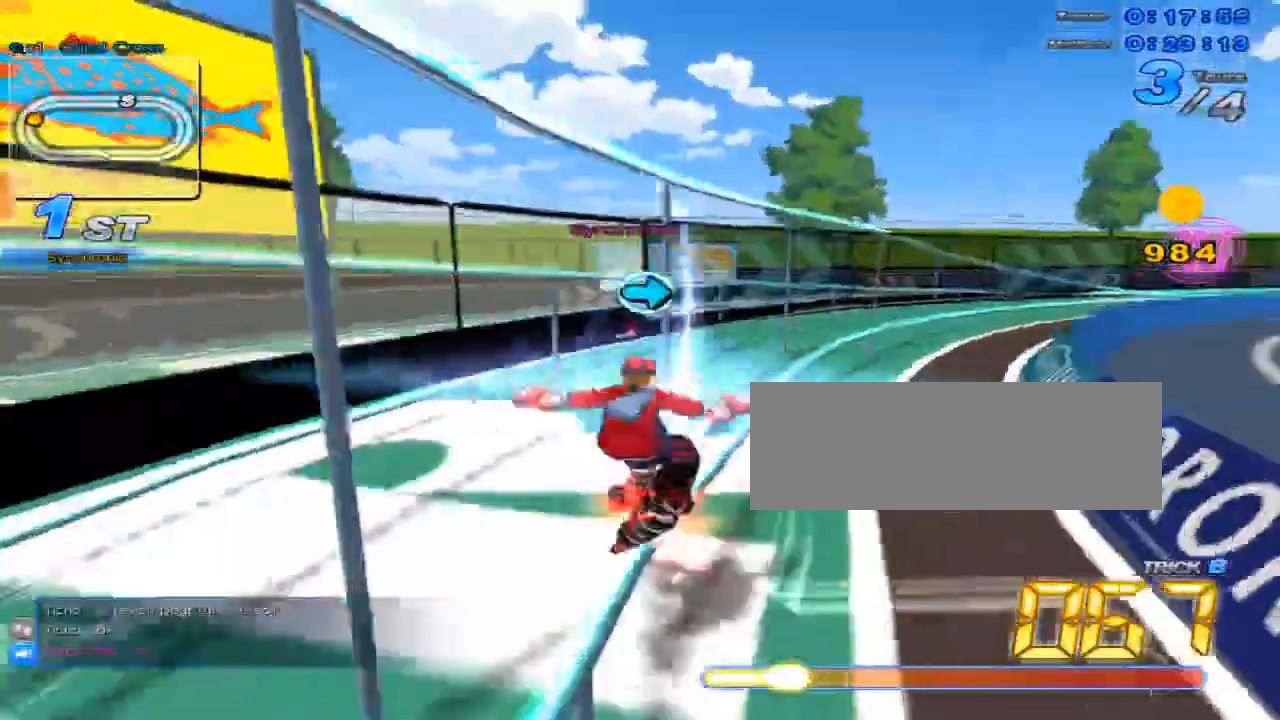
{"keys": ["right", "up", "w", "x"], "events": [[134, "up", "up"], [234, "right", "down"], [351, "up", "down"], [417, "w", "down"], [451, "x", "down"]]}
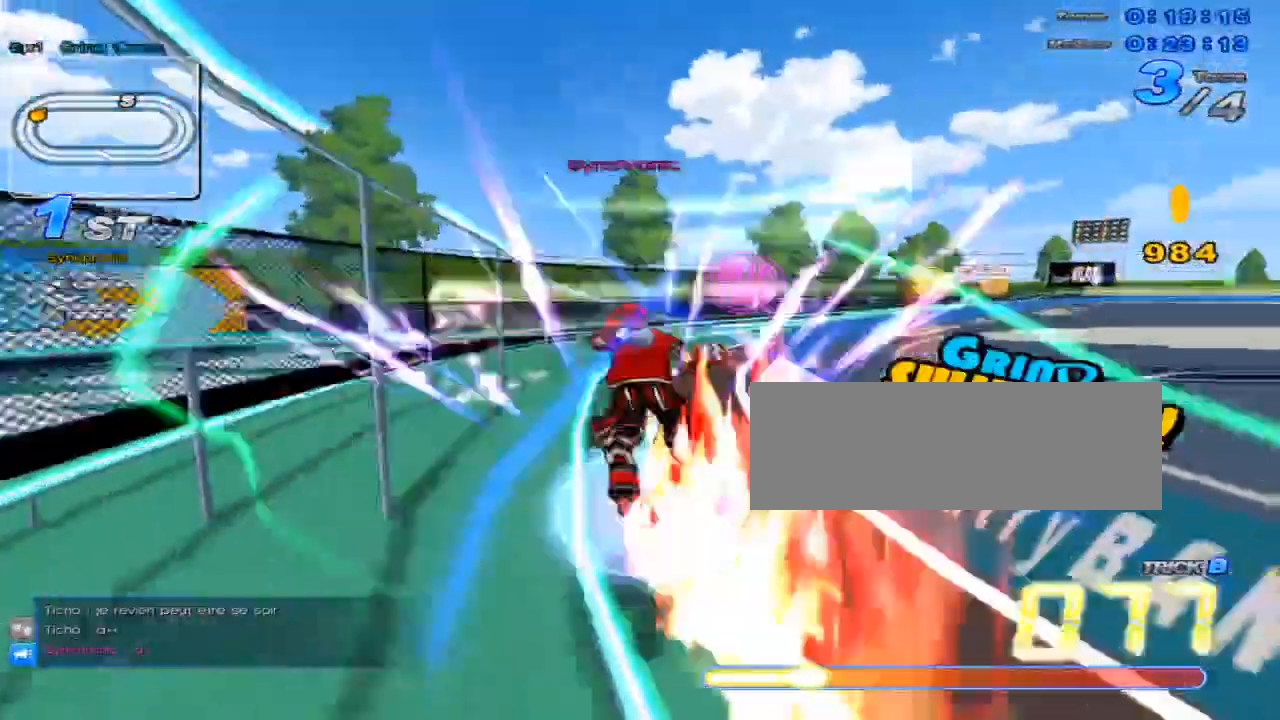
{"keys": ["up"], "events": [[16, "c", "down"], [16, "right", "up"], [50, "w", "up"], [133, "c", "up"], [133, "x", "up"]]}
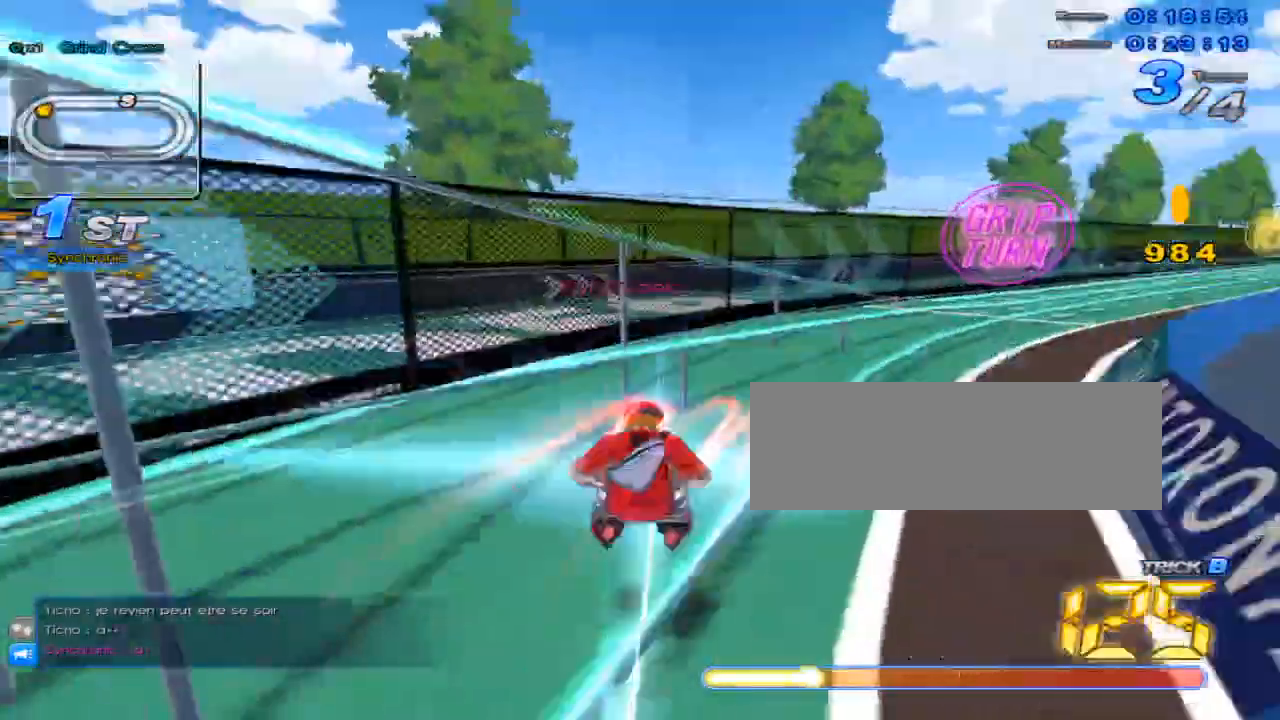
{"keys": ["right", "up"], "events": [[67, "w", "down"], [134, "x", "down"], [167, "c", "down"], [200, "w", "up"], [284, "c", "up"], [284, "x", "up"], [317, "left", "down"], [417, "left", "up"], [417, "right", "down"]]}
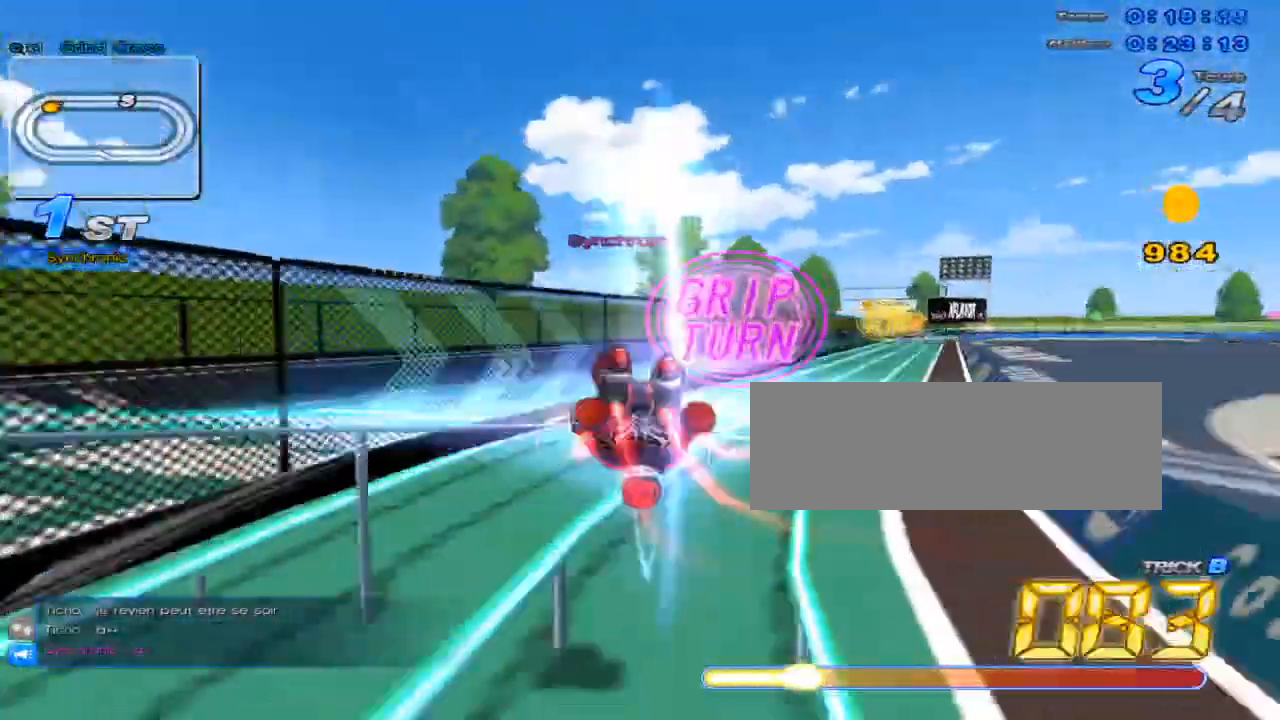
{"keys": ["right", "up"], "events": [[100, "right", "up"], [200, "w", "down"], [233, "x", "down"], [267, "c", "down"], [333, "right", "down"], [333, "w", "up"], [383, "c", "up"], [383, "x", "up"]]}
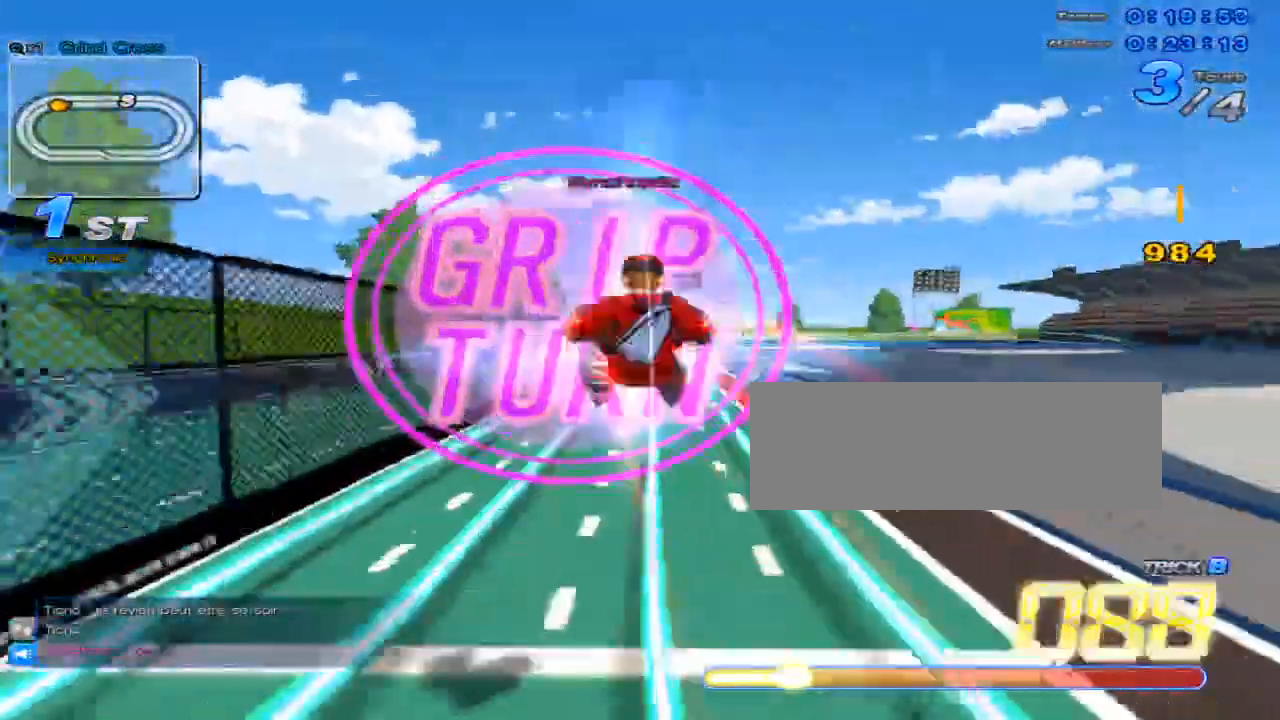
{"keys": ["up", "w", "x"], "events": [[66, "right", "up"], [400, "w", "down"], [483, "x", "down"]]}
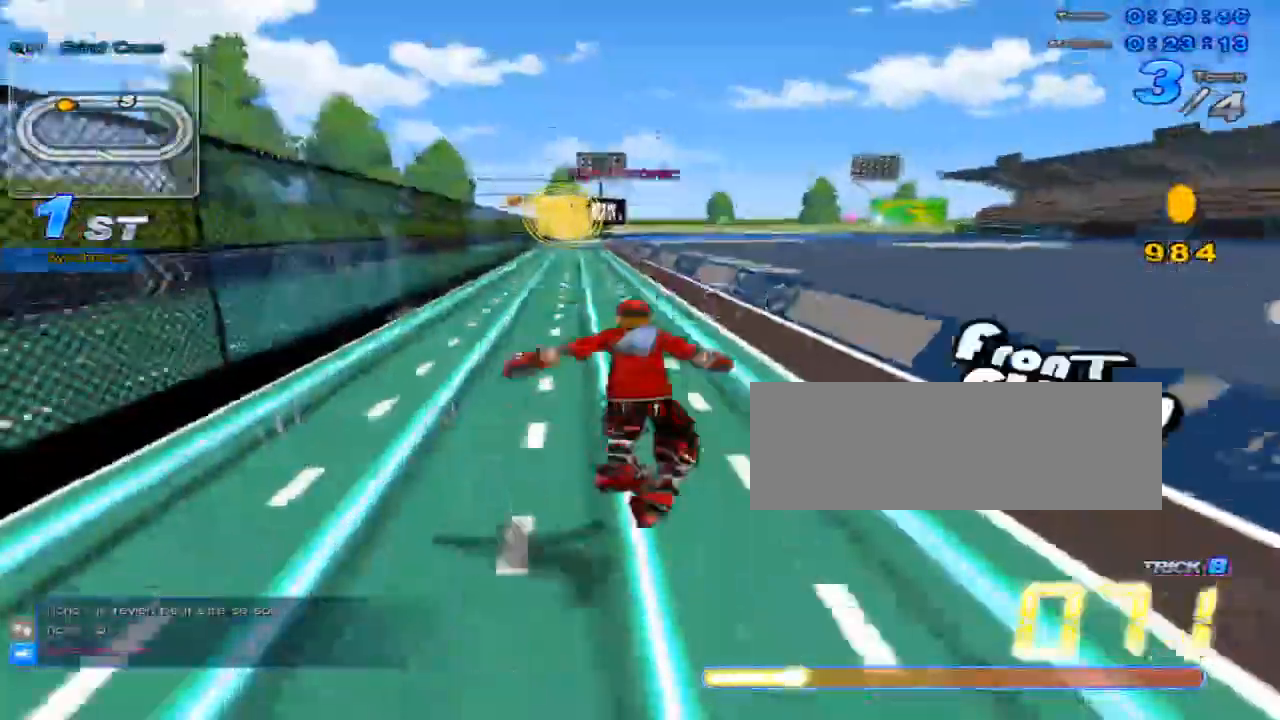
{"keys": ["up", "w"], "events": [[17, "c", "down"], [50, "w", "up"], [83, "c", "up"], [83, "x", "up"], [501, "w", "down"]]}
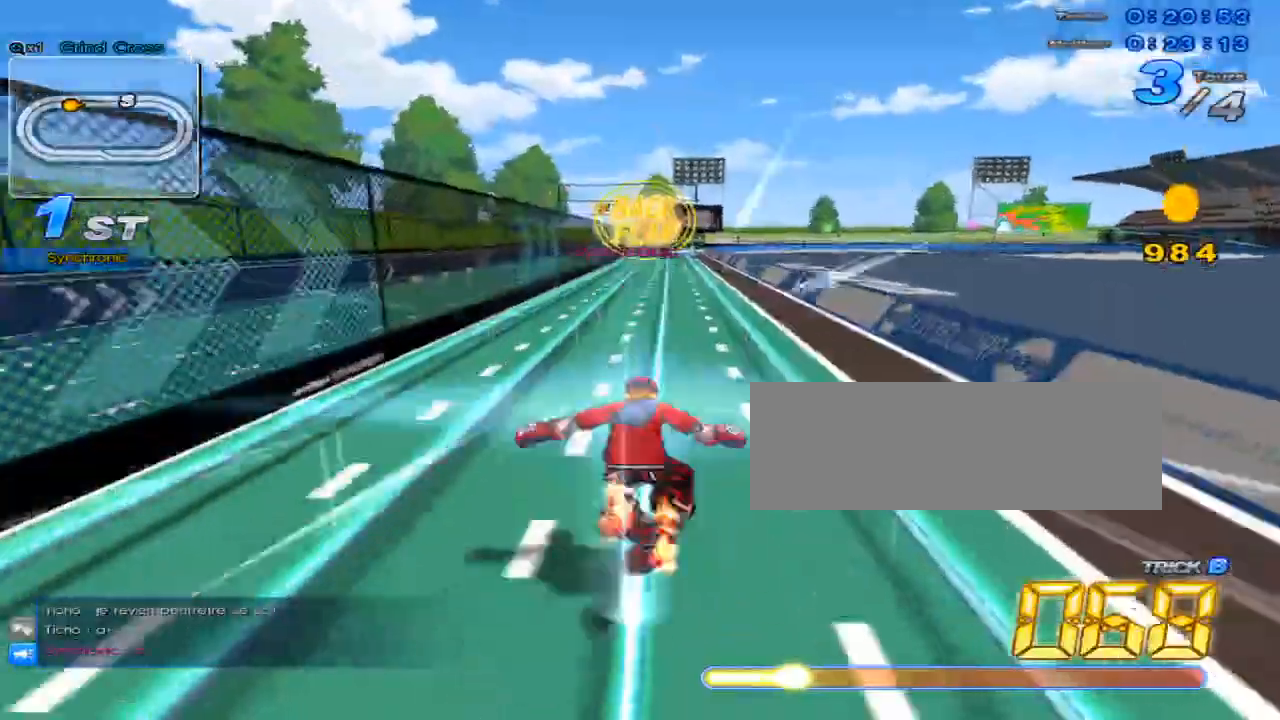
{"keys": ["up"], "events": [[66, "c", "down"], [66, "x", "down"], [100, "w", "up"], [133, "c", "up"], [133, "x", "up"]]}
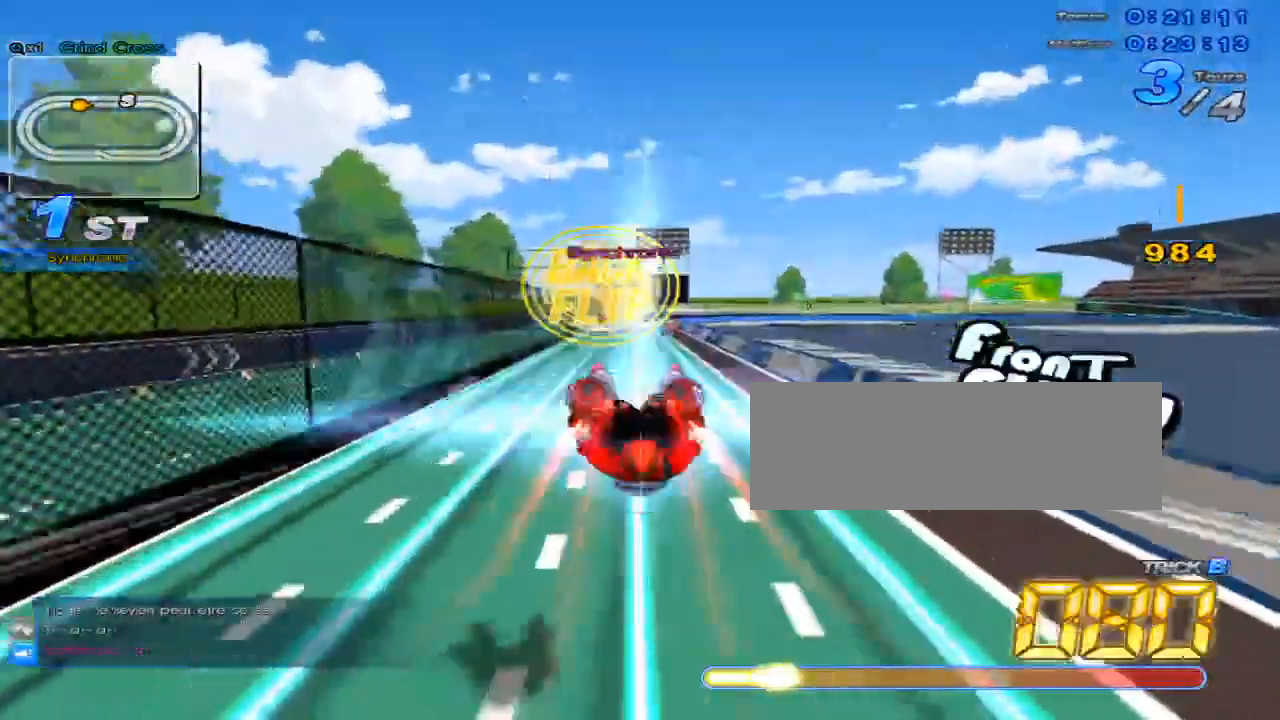
{"keys": ["up"], "events": [[117, "w", "down"], [184, "x", "down"], [217, "c", "down"], [250, "w", "up"], [300, "c", "up"], [300, "x", "up"]]}